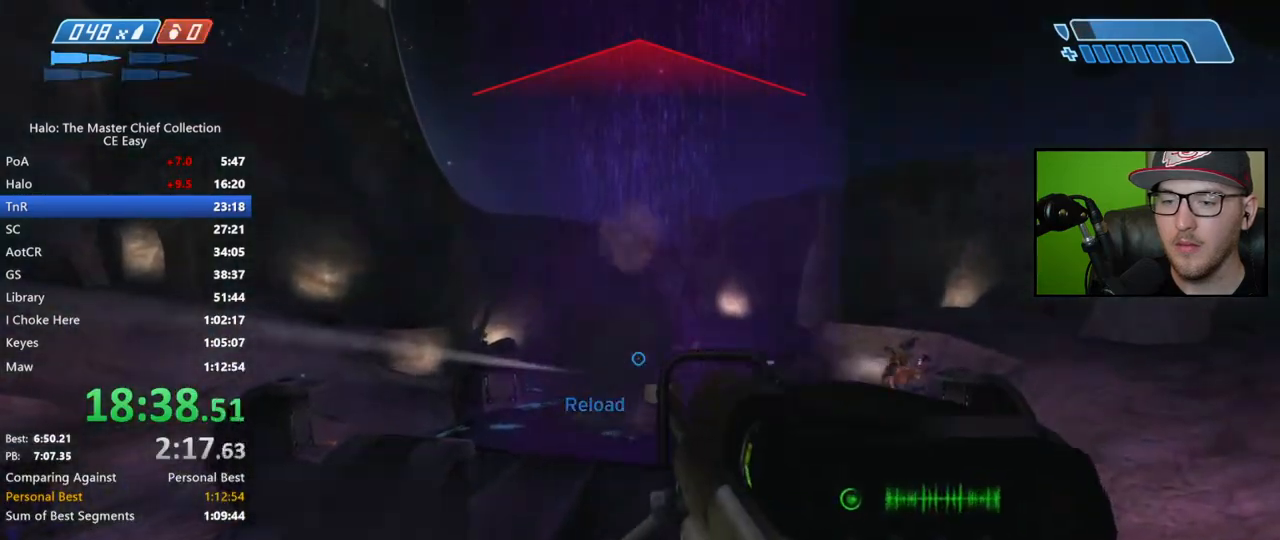
Gameplay with a controller (Xbox layout); each line is a JSON object with the inputs held at the frame after it. "events" lists button and stick changes between this image and that frame as [ms after this image, input, new state], when the widget could be followed in between.
{"buttons": [], "left_stick": "down-left", "right_stick": "center", "events": [[67, "left_stick", "center"], [83, "right_stick", "center"], [233, "right_stick", "down"], [467, "right_stick", "center"], [483, "left_stick", "down-left"]]}
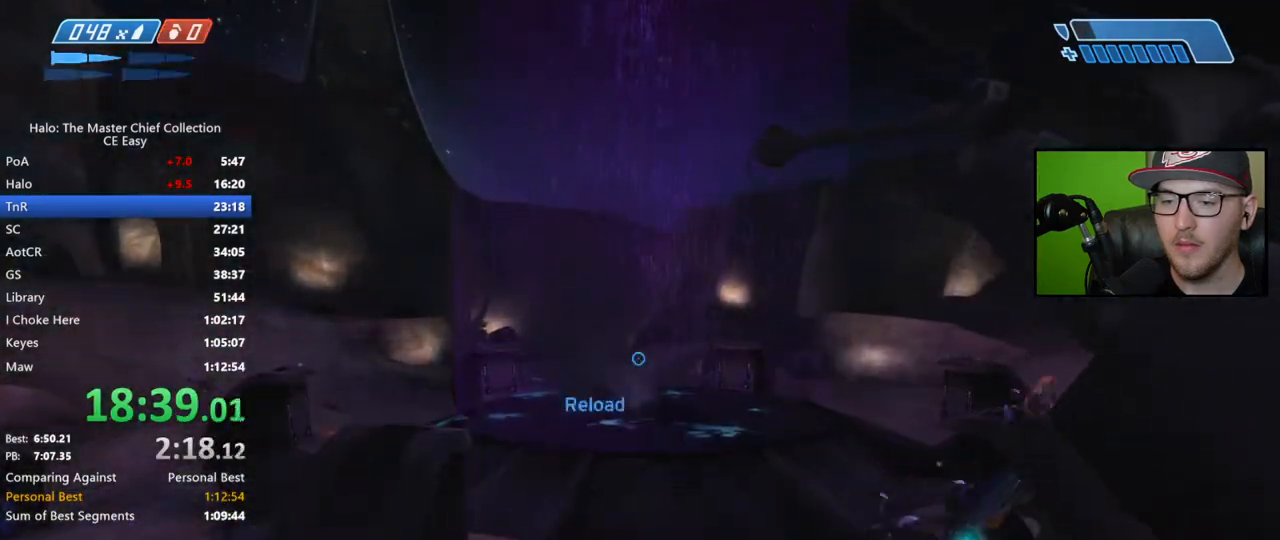
{"buttons": [], "left_stick": "center", "right_stick": "center", "events": [[33, "right_stick", "down-right"], [100, "left_stick", "down"], [217, "left_stick", "down-left"], [450, "left_stick", "center"], [483, "right_stick", "center"]]}
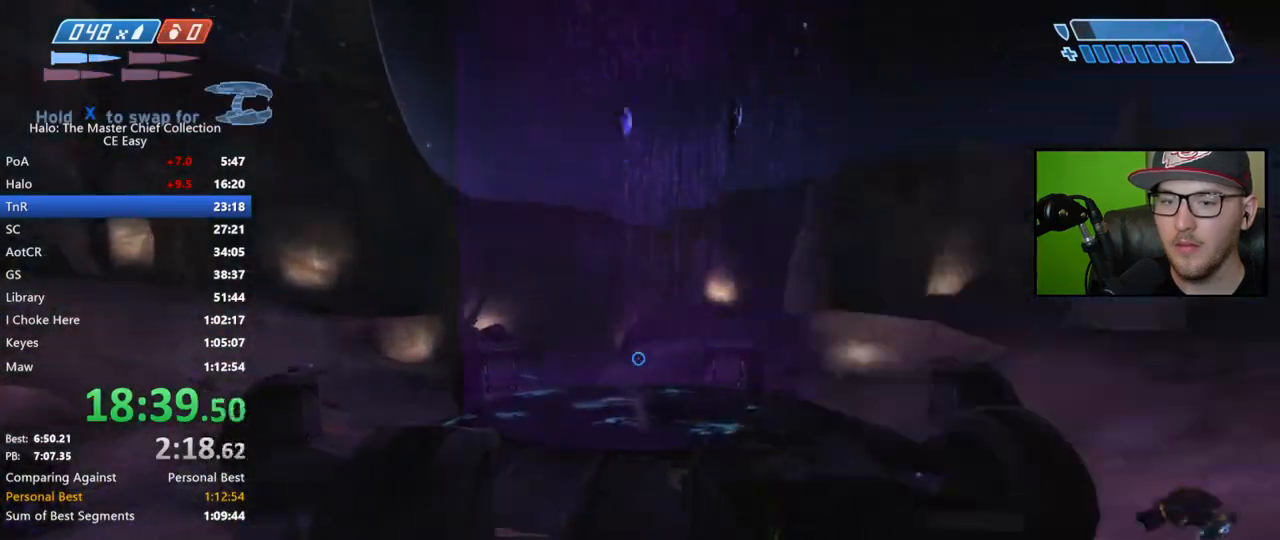
{"buttons": [], "left_stick": "right", "right_stick": "down", "events": [[283, "left_stick", "right"], [283, "right_stick", "down"], [350, "left_stick", "up-right"], [500, "left_stick", "right"]]}
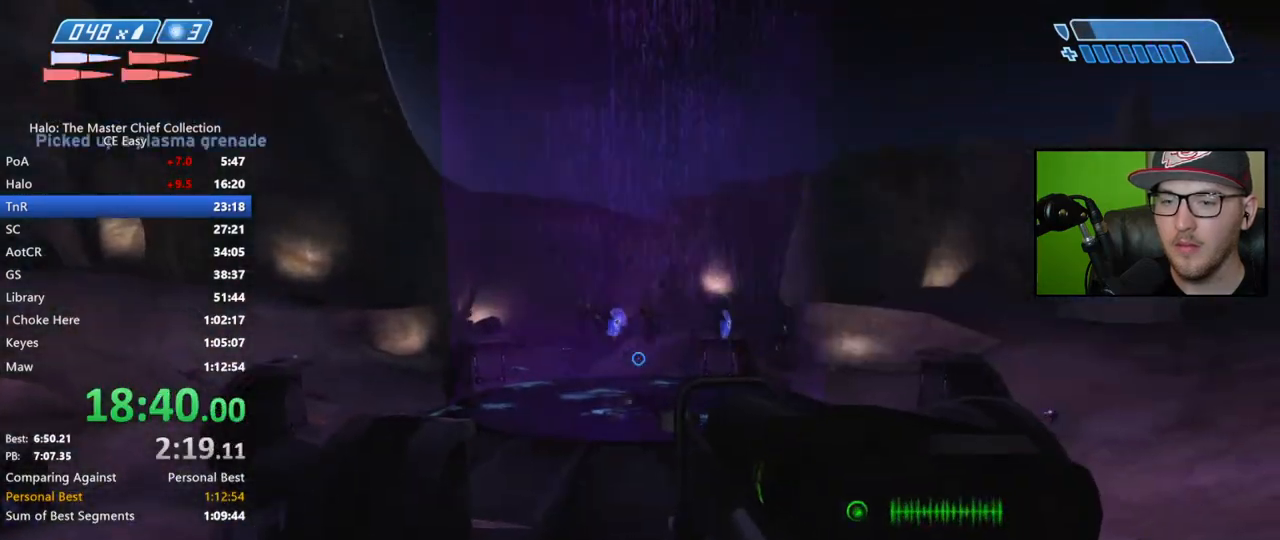
{"buttons": ["R3"], "left_stick": "right", "right_stick": "right", "events": [[83, "right_stick", "right"], [433, "R3", "down"]]}
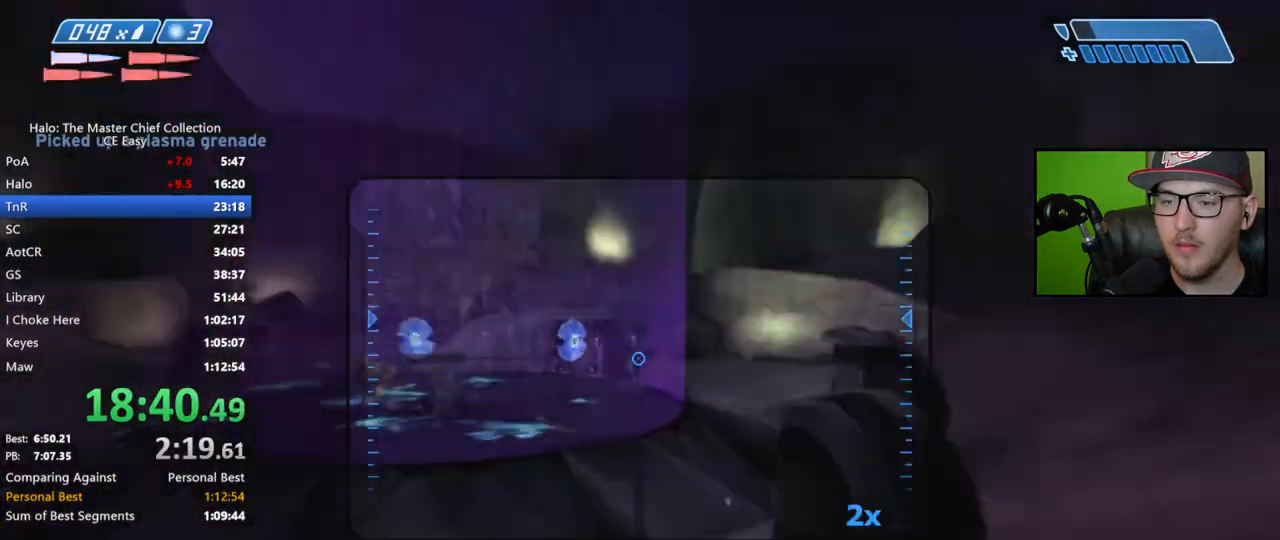
{"buttons": [], "left_stick": "down-left", "right_stick": "center", "events": [[17, "left_stick", "up"], [50, "R2", "down"], [50, "R3", "up"], [50, "right_stick", "center"], [67, "left_stick", "left"], [133, "R2", "up"], [250, "left_stick", "down-left"], [317, "X", "down"], [367, "X", "up"], [433, "X", "down"], [483, "X", "up"]]}
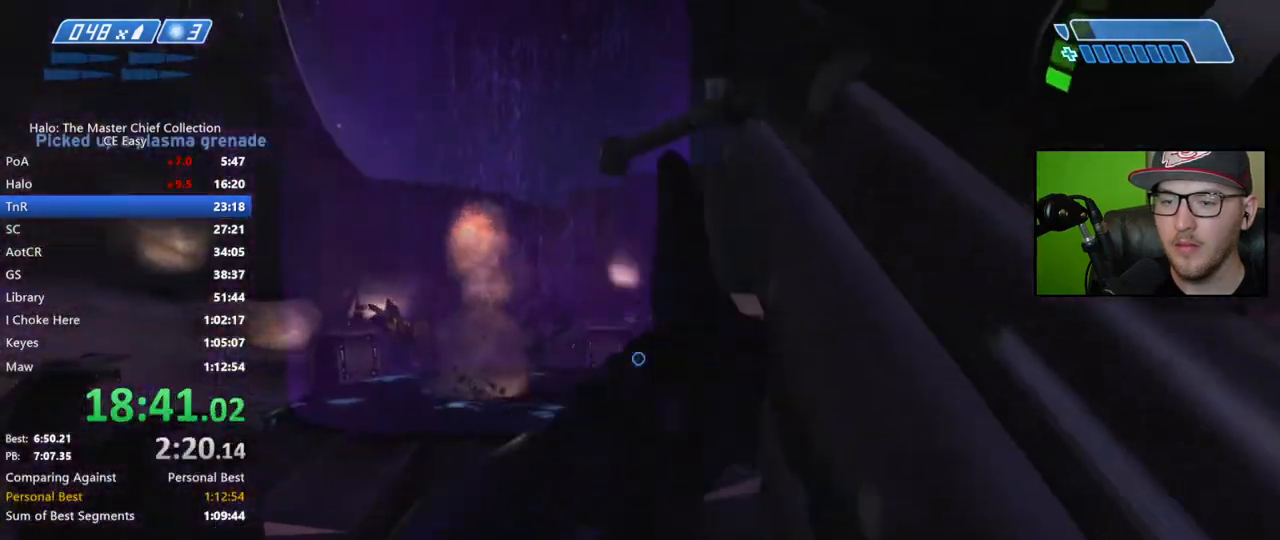
{"buttons": [], "left_stick": "up-left", "right_stick": "down-left", "events": [[67, "Y", "down"], [117, "left_stick", "left"], [133, "Y", "up"], [200, "right_stick", "left"], [283, "left_stick", "up-left"], [333, "right_stick", "down-left"]]}
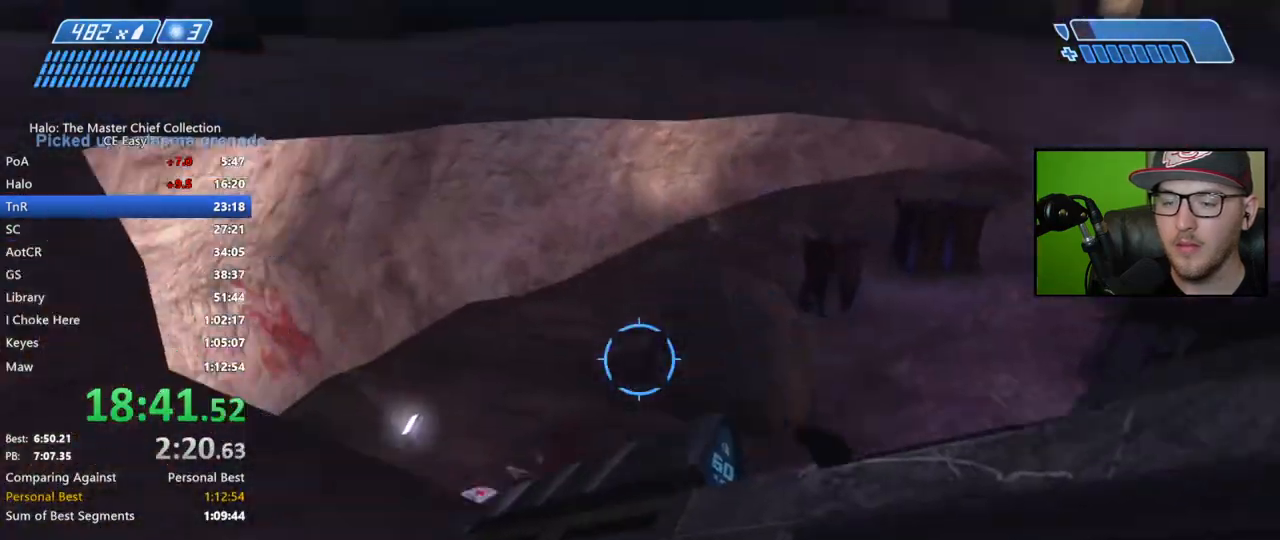
{"buttons": [], "left_stick": "up", "right_stick": "down", "events": [[150, "left_stick", "up"], [150, "right_stick", "center"], [300, "right_stick", "down"]]}
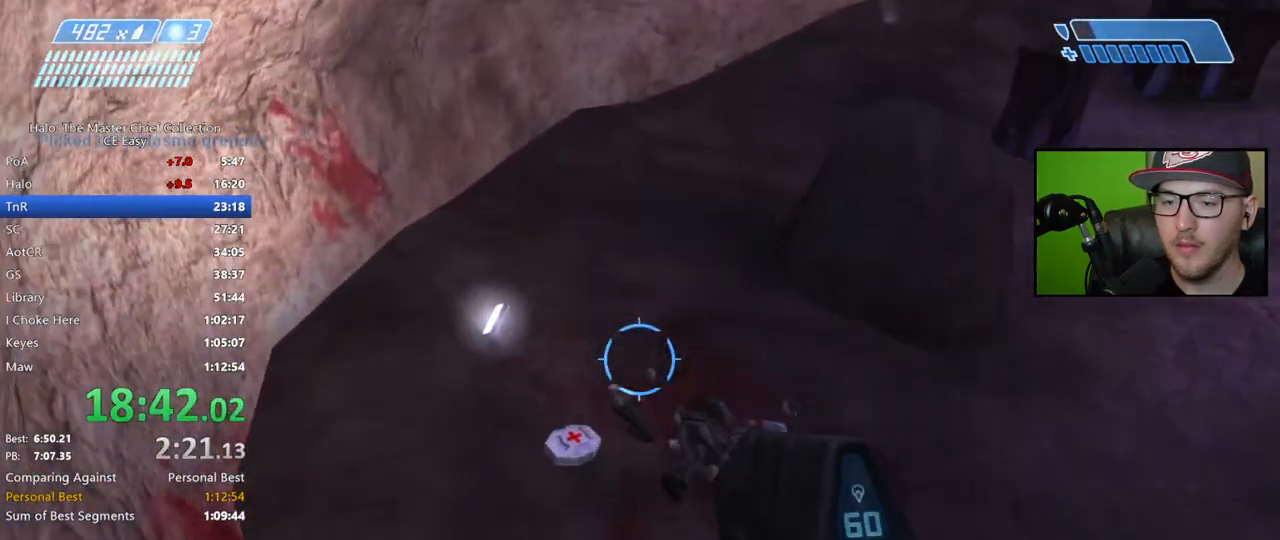
{"buttons": [], "left_stick": "up-left", "right_stick": "right", "events": [[17, "left_stick", "center"], [50, "right_stick", "down-right"], [317, "right_stick", "right"], [333, "left_stick", "up-left"]]}
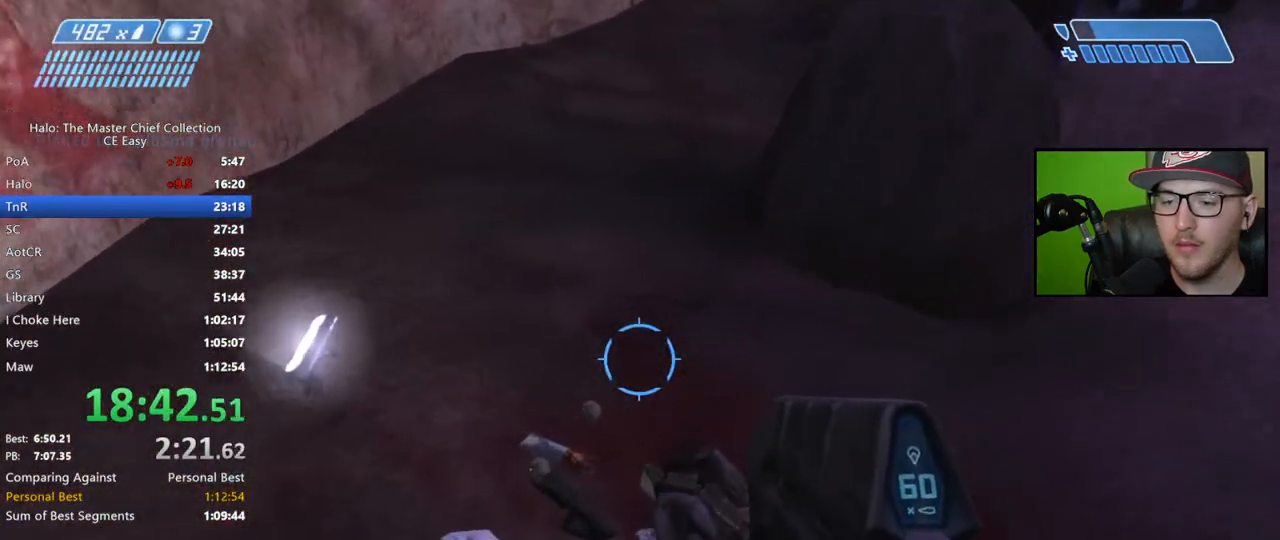
{"buttons": [], "left_stick": "up", "right_stick": "up-right", "events": [[333, "left_stick", "up"], [483, "right_stick", "up-right"]]}
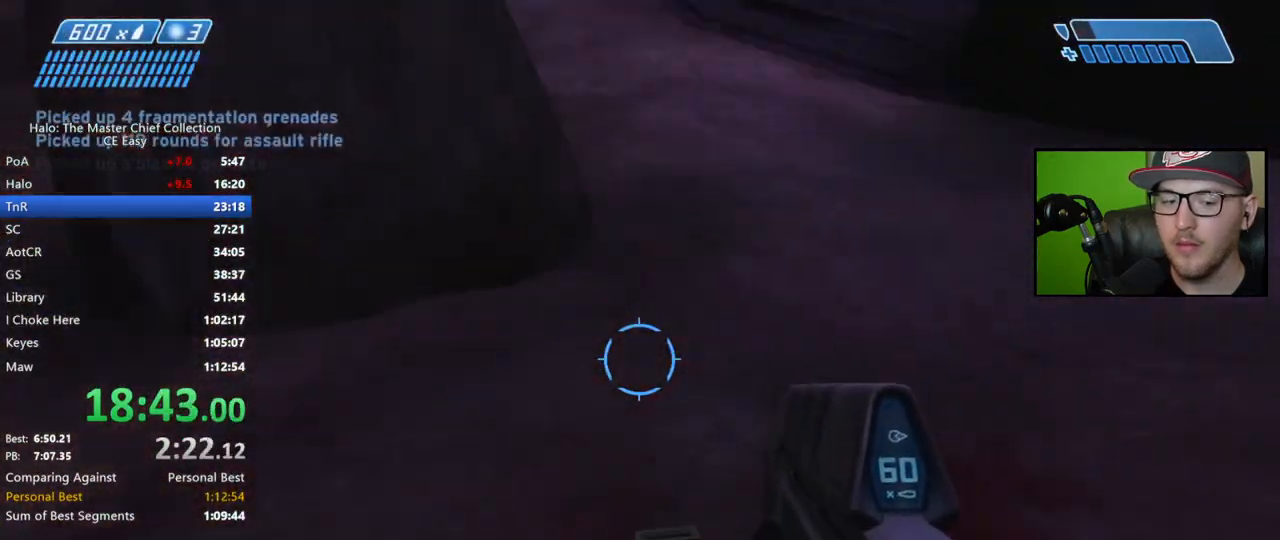
{"buttons": [], "left_stick": "up", "right_stick": "up-right", "events": []}
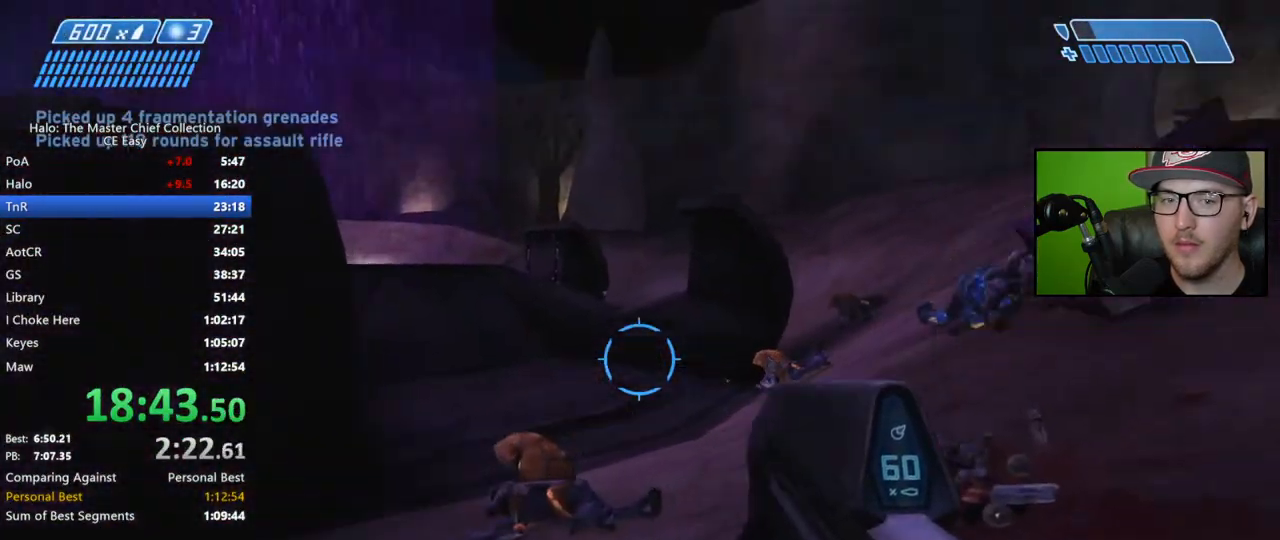
{"buttons": [], "left_stick": "up", "right_stick": "center", "events": [[100, "right_stick", "center"], [250, "Y", "down"], [350, "Y", "up"]]}
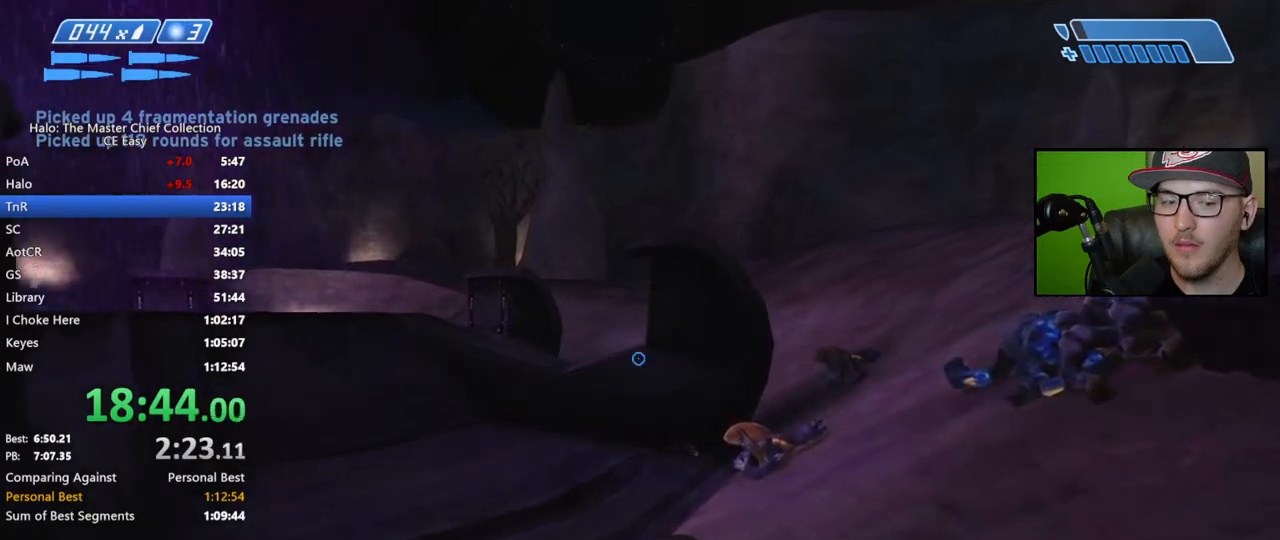
{"buttons": [], "left_stick": "up", "right_stick": "center", "events": [[33, "right_stick", "up-left"], [283, "right_stick", "center"]]}
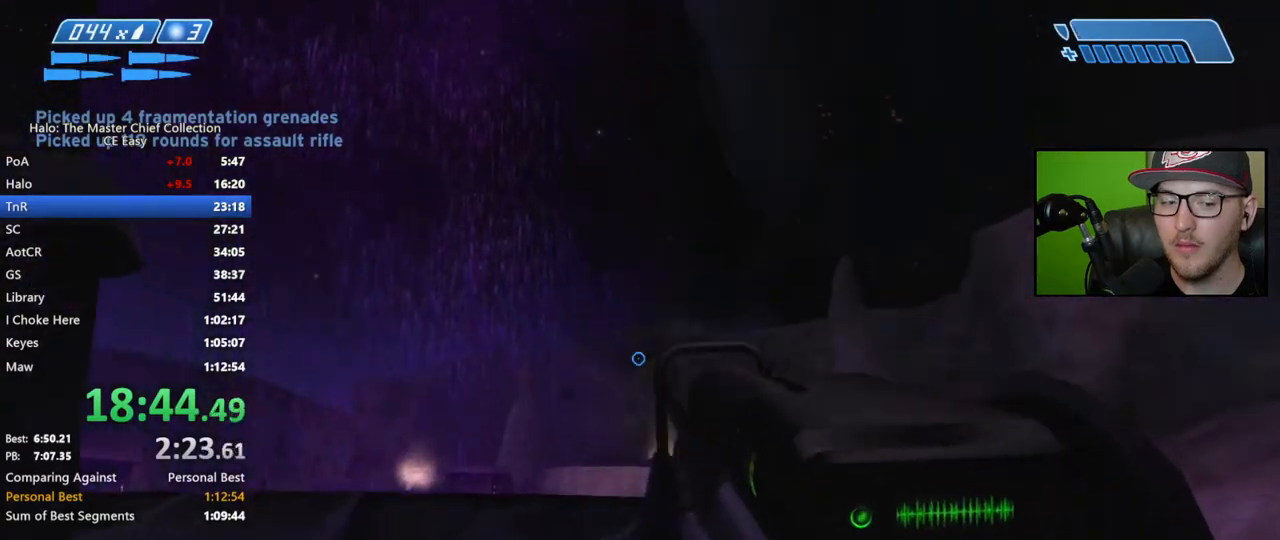
{"buttons": [], "left_stick": "up", "right_stick": "up", "events": [[50, "right_stick", "up-left"], [283, "right_stick", "center"], [417, "right_stick", "up"]]}
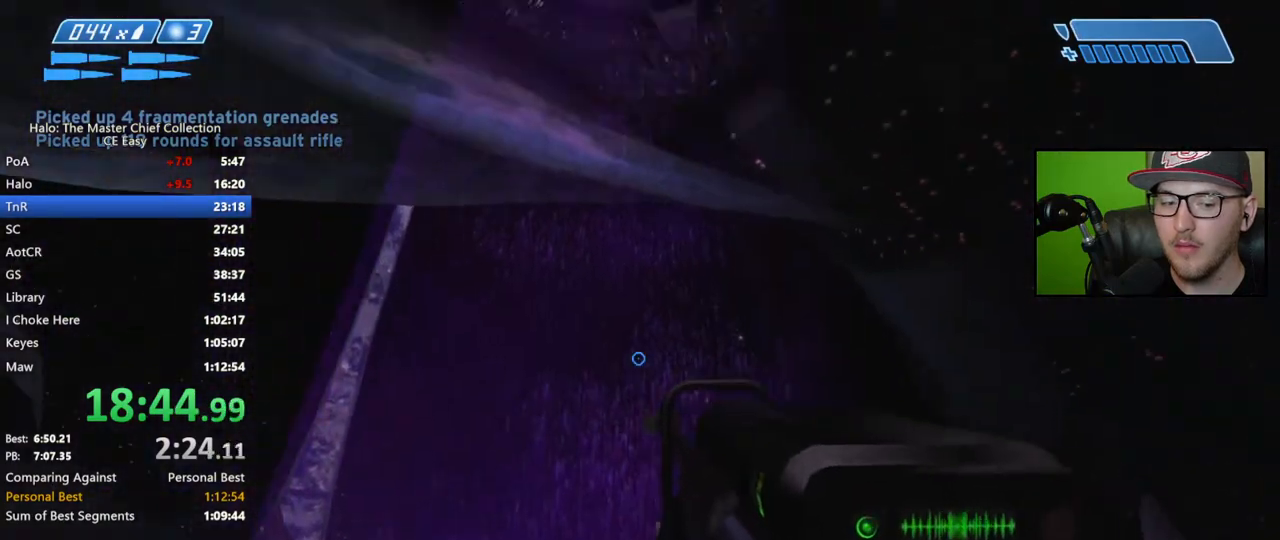
{"buttons": [], "left_stick": "up", "right_stick": "up", "events": [[200, "right_stick", "center"], [300, "right_stick", "up"]]}
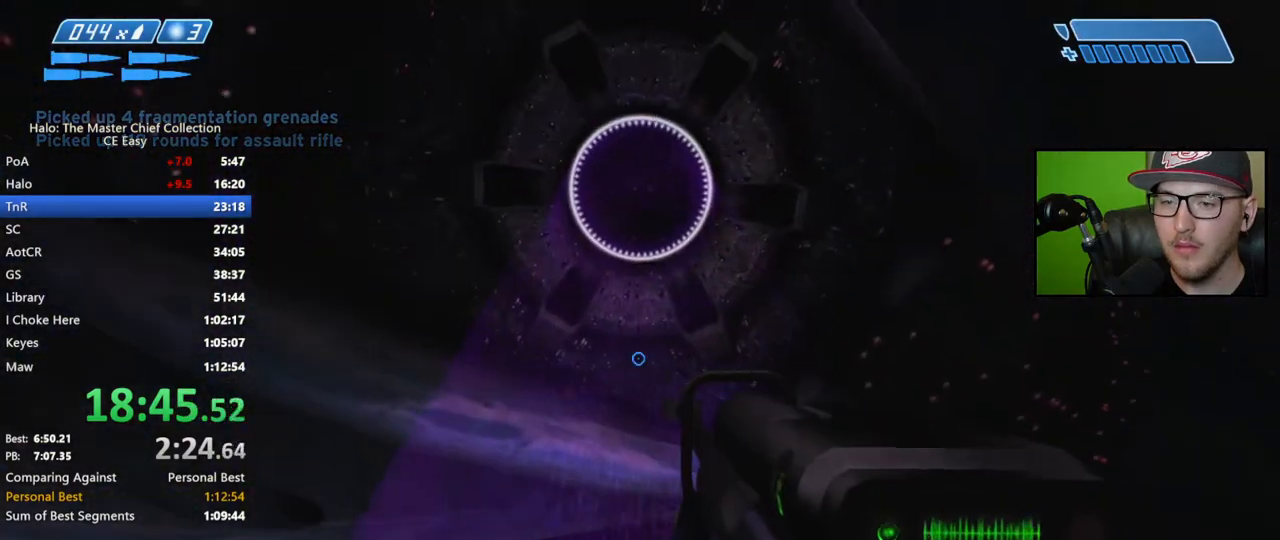
{"buttons": [], "left_stick": "up", "right_stick": "up-left", "events": [[17, "right_stick", "center"], [350, "right_stick", "up-left"]]}
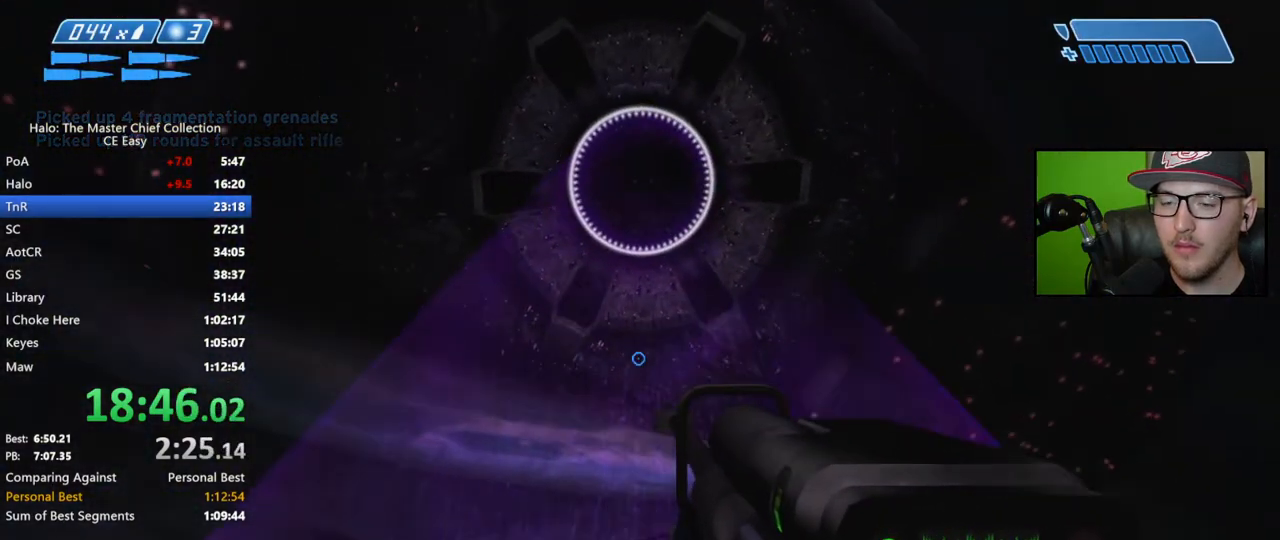
{"buttons": [], "left_stick": "center", "right_stick": "up-left", "events": [[17, "left_stick", "up-right"], [250, "left_stick", "center"]]}
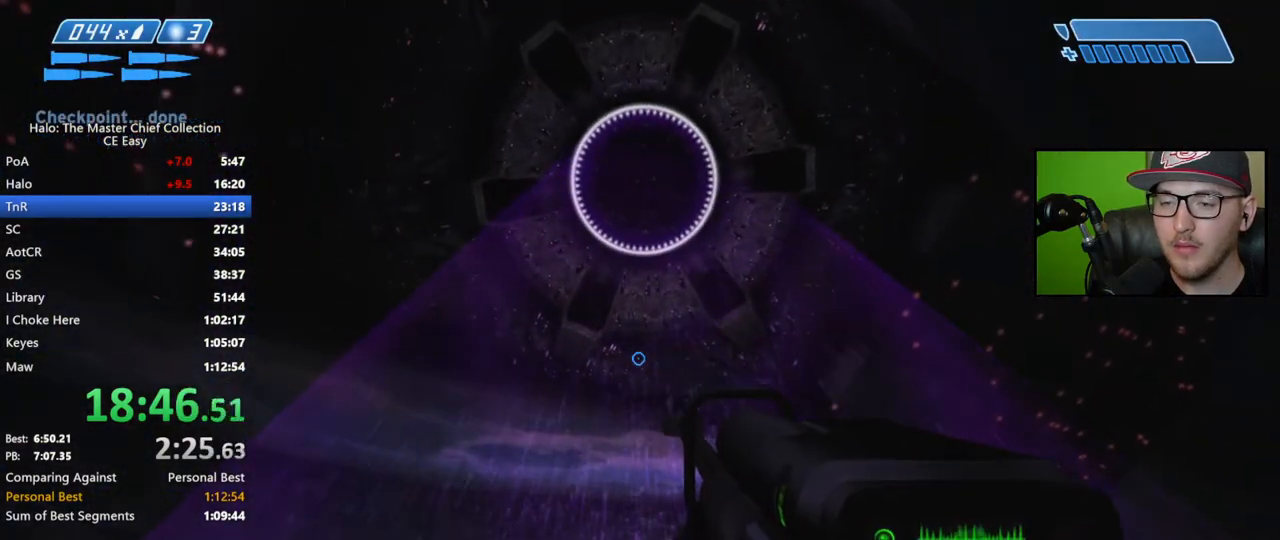
{"buttons": ["B"], "left_stick": "center", "right_stick": "center", "events": [[17, "right_stick", "center"], [50, "left_stick", "right"], [100, "left_stick", "up-right"], [167, "right_stick", "left"], [233, "right_stick", "center"], [267, "left_stick", "center"], [333, "B", "down"], [400, "B", "up"], [483, "B", "down"]]}
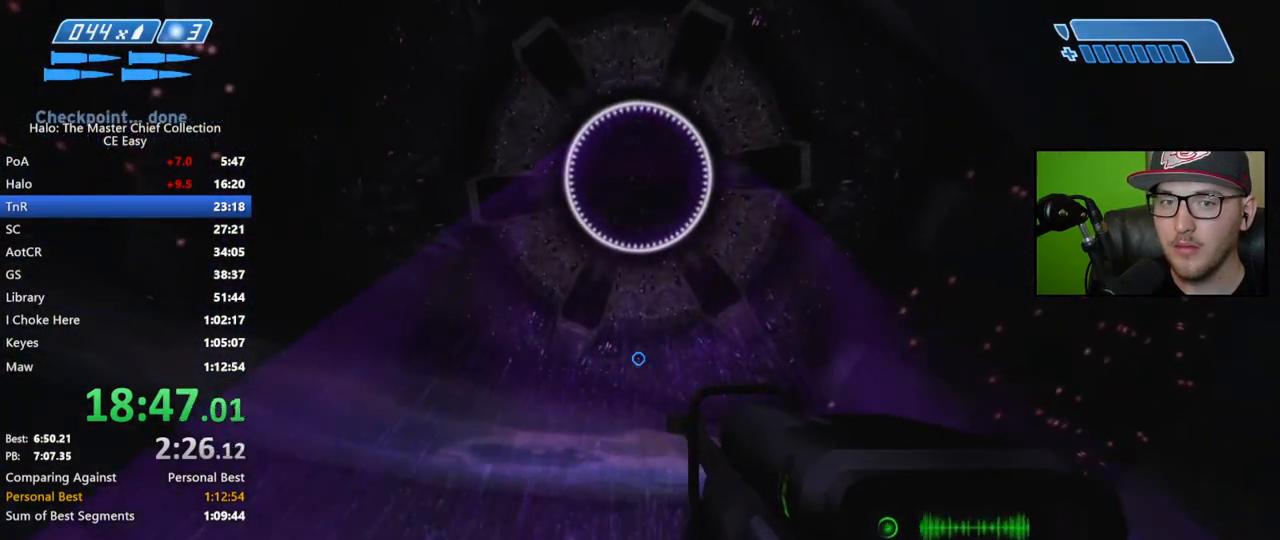
{"buttons": [], "left_stick": "center", "right_stick": "up-left", "events": [[33, "left_stick", "up"], [67, "B", "up"], [167, "left_stick", "center"], [483, "right_stick", "up-left"]]}
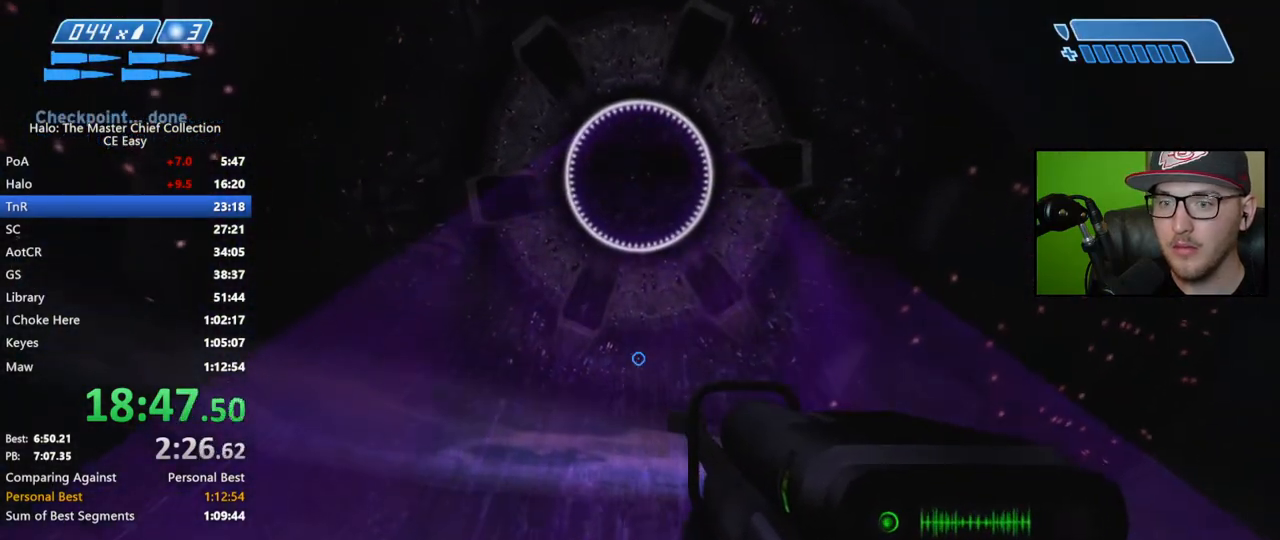
{"buttons": [], "left_stick": "center", "right_stick": "center", "events": [[100, "right_stick", "center"]]}
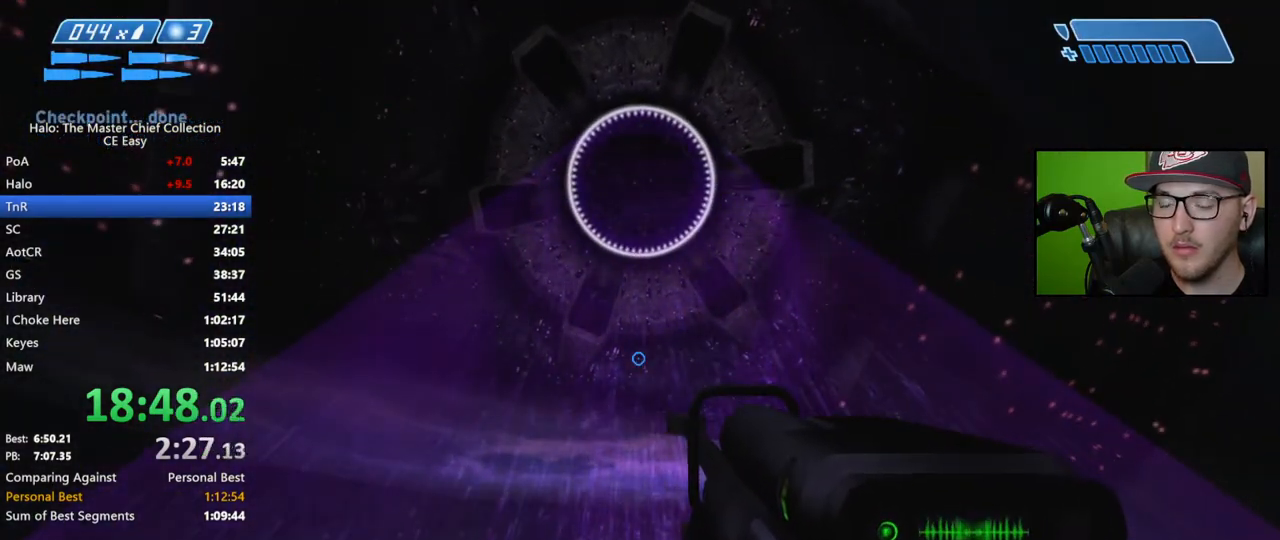
{"buttons": [], "left_stick": "center", "right_stick": "center", "events": []}
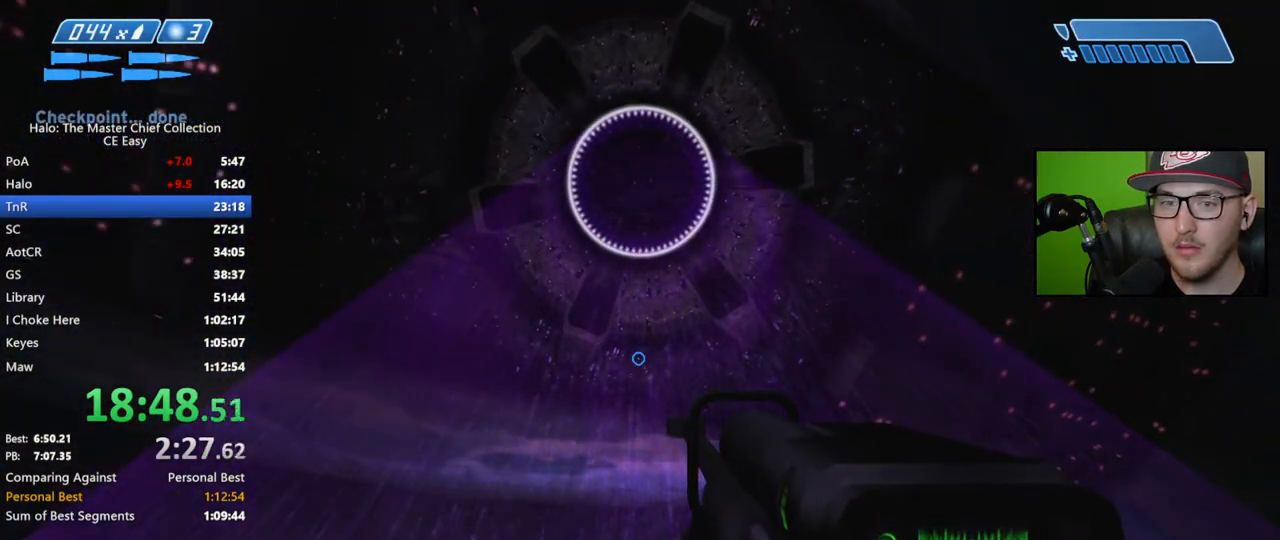
{"buttons": [], "left_stick": "center", "right_stick": "center", "events": []}
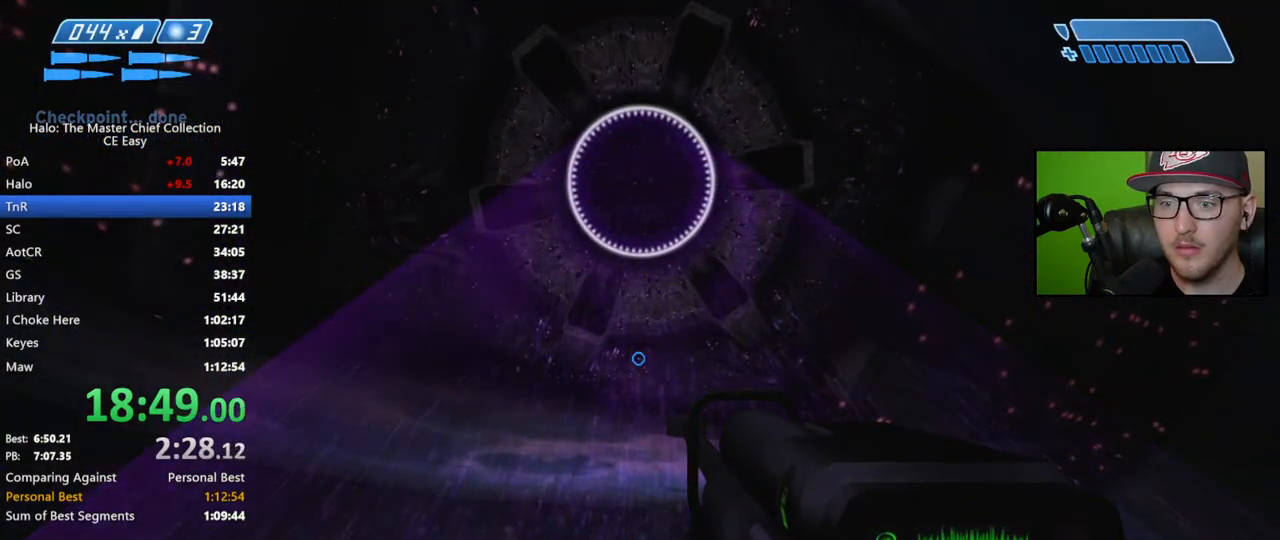
{"buttons": [], "left_stick": "center", "right_stick": "center", "events": []}
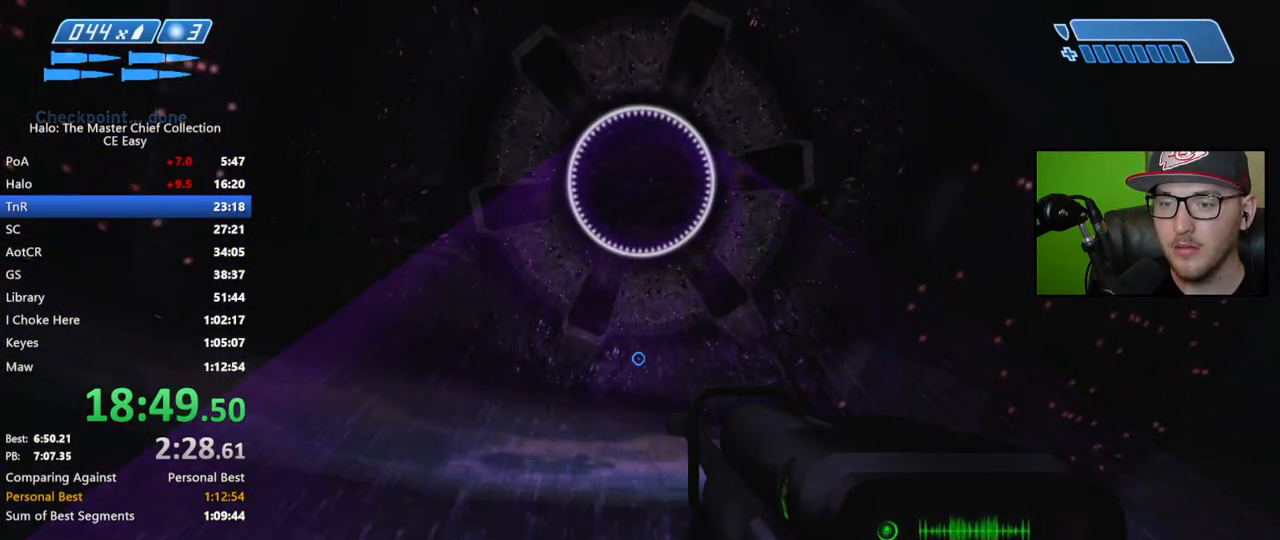
{"buttons": [], "left_stick": "up", "right_stick": "down", "events": [[183, "left_stick", "up"], [317, "right_stick", "down"]]}
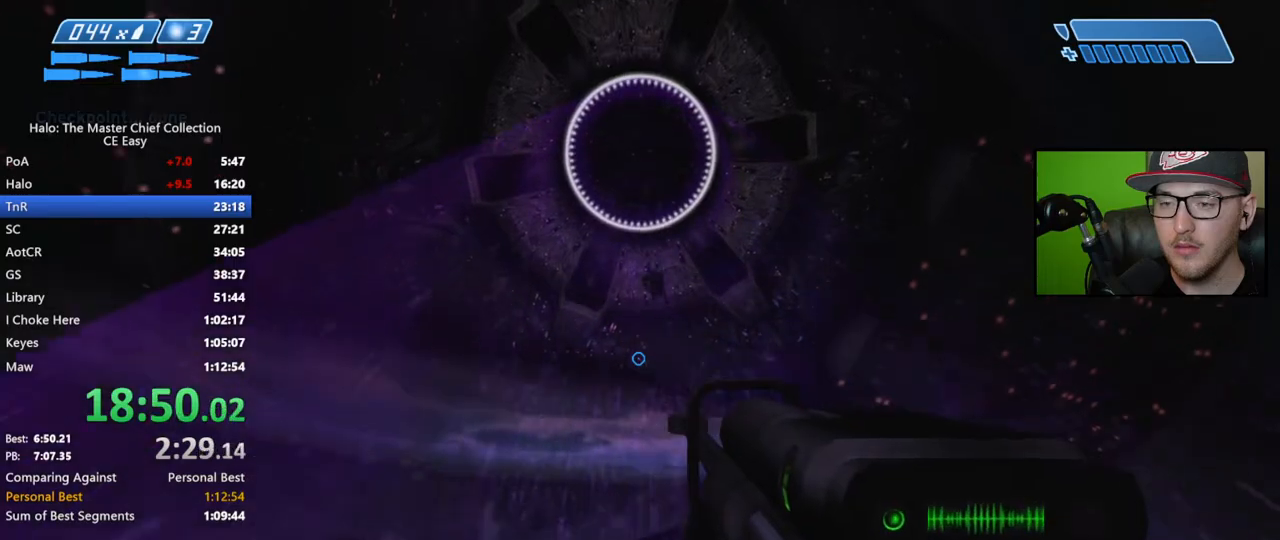
{"buttons": [], "left_stick": "up", "right_stick": "down", "events": []}
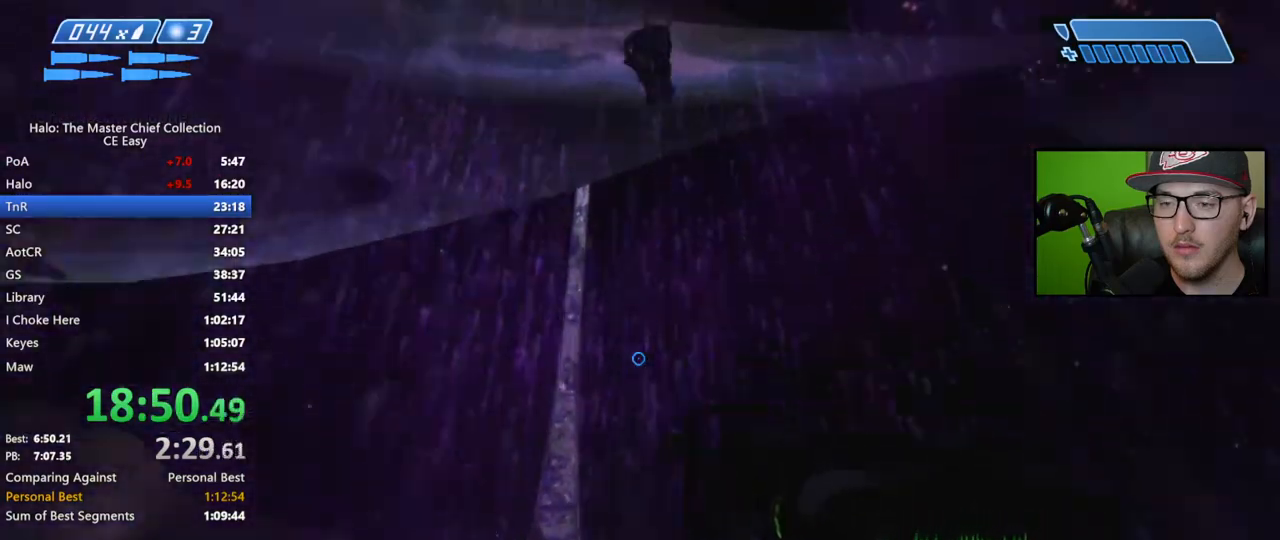
{"buttons": [], "left_stick": "up", "right_stick": "down", "events": []}
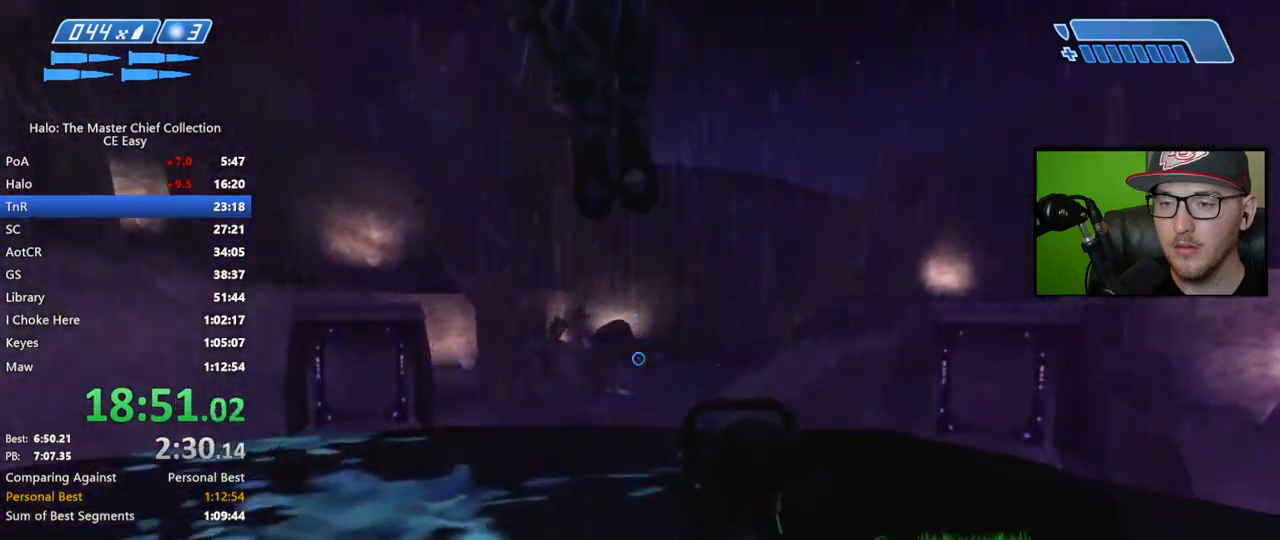
{"buttons": [], "left_stick": "center", "right_stick": "down", "events": [[17, "right_stick", "center"], [317, "left_stick", "center"], [400, "right_stick", "down"]]}
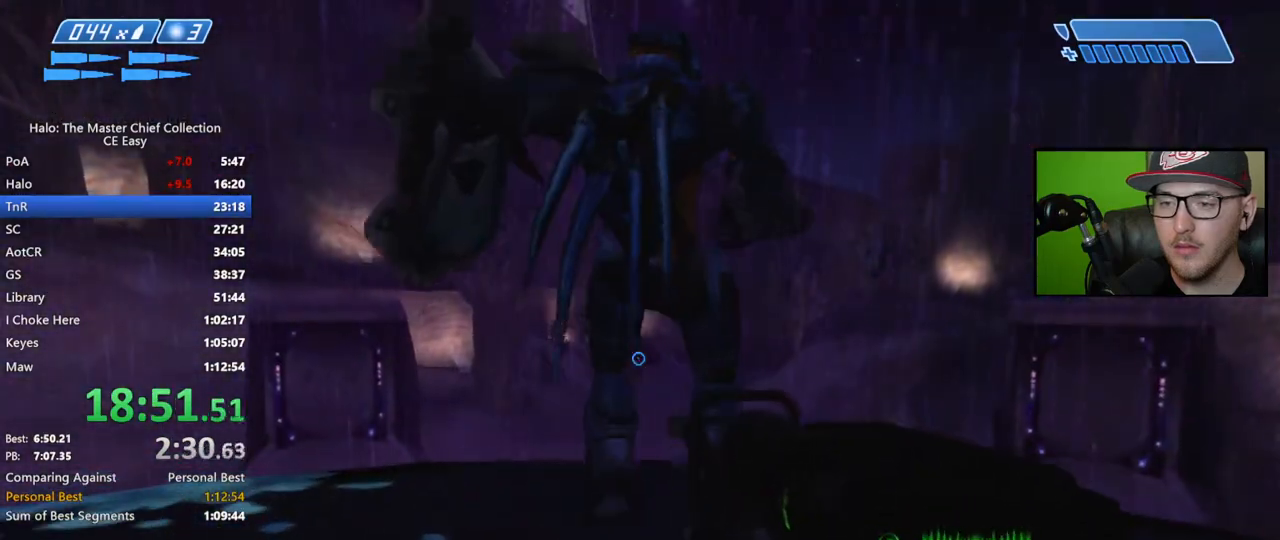
{"buttons": [], "left_stick": "down", "right_stick": "left", "events": [[167, "R2", "down"], [217, "left_stick", "right"], [300, "R2", "up"], [400, "left_stick", "center"], [433, "right_stick", "left"], [450, "left_stick", "down"]]}
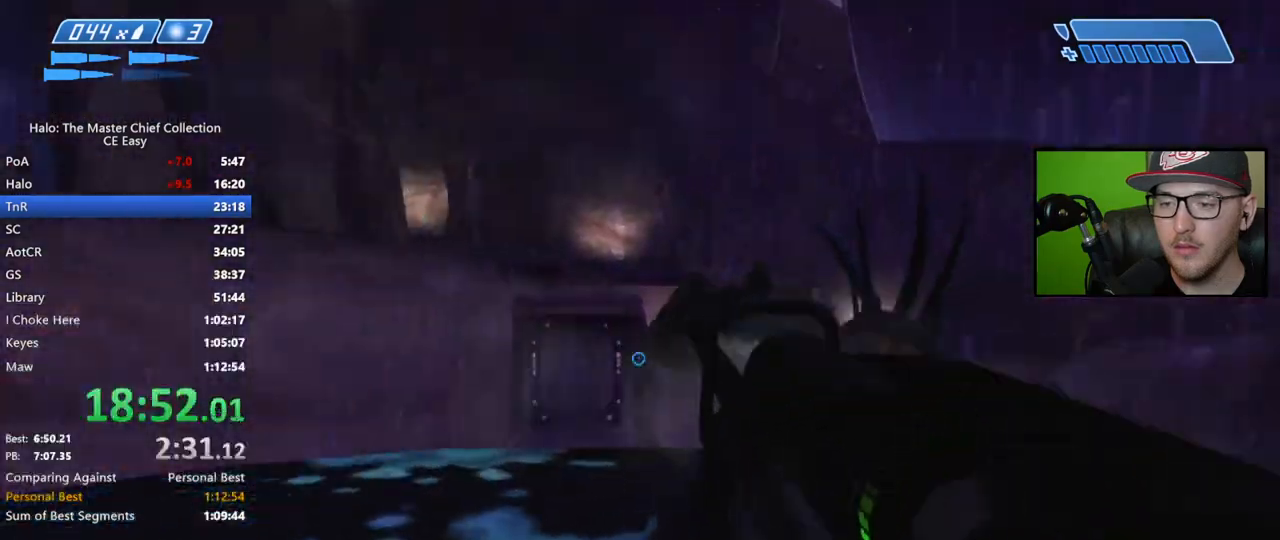
{"buttons": [], "left_stick": "down", "right_stick": "center", "events": [[217, "R2", "down"], [267, "left_stick", "center"], [267, "right_stick", "center"], [333, "R2", "up"], [433, "left_stick", "down"]]}
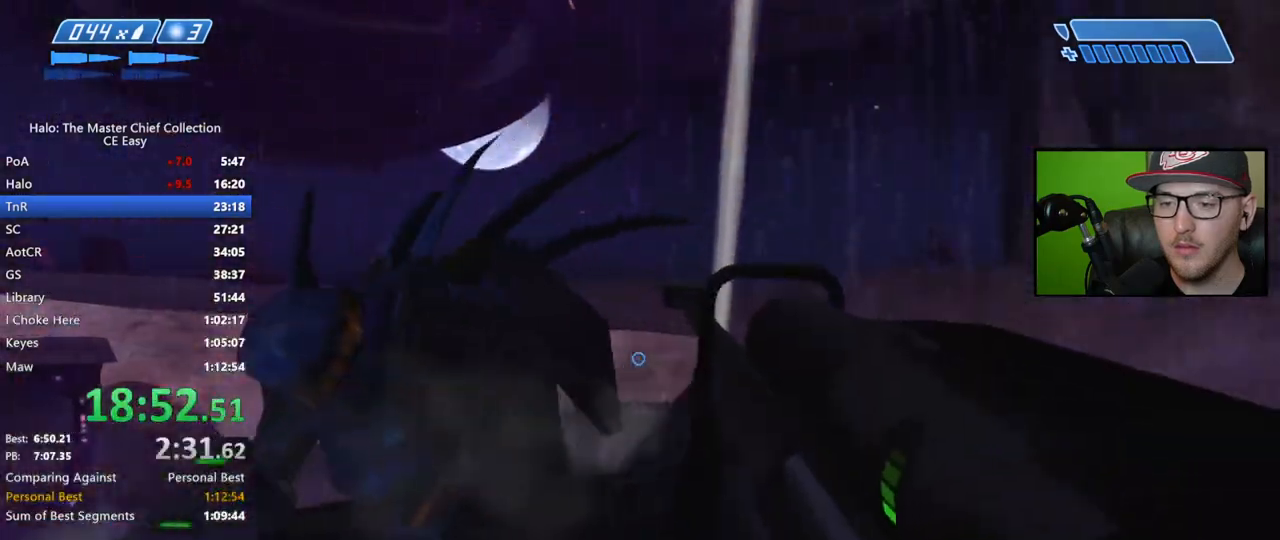
{"buttons": [], "left_stick": "down", "right_stick": "down-left", "events": [[17, "right_stick", "left"], [117, "right_stick", "down"], [133, "R2", "down"], [333, "R2", "up"], [350, "right_stick", "down-left"]]}
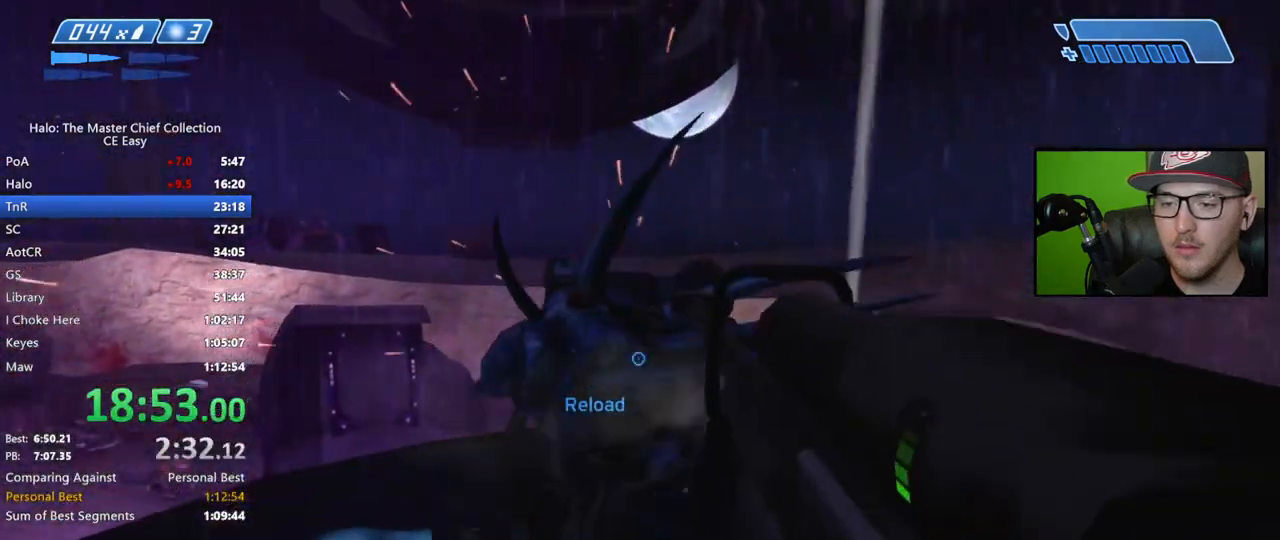
{"buttons": [], "left_stick": "up", "right_stick": "left", "events": [[117, "left_stick", "down-left"], [150, "right_stick", "left"], [233, "R2", "down"], [300, "left_stick", "center"], [333, "right_stick", "down-left"], [400, "R2", "up"], [483, "left_stick", "up"], [500, "right_stick", "left"]]}